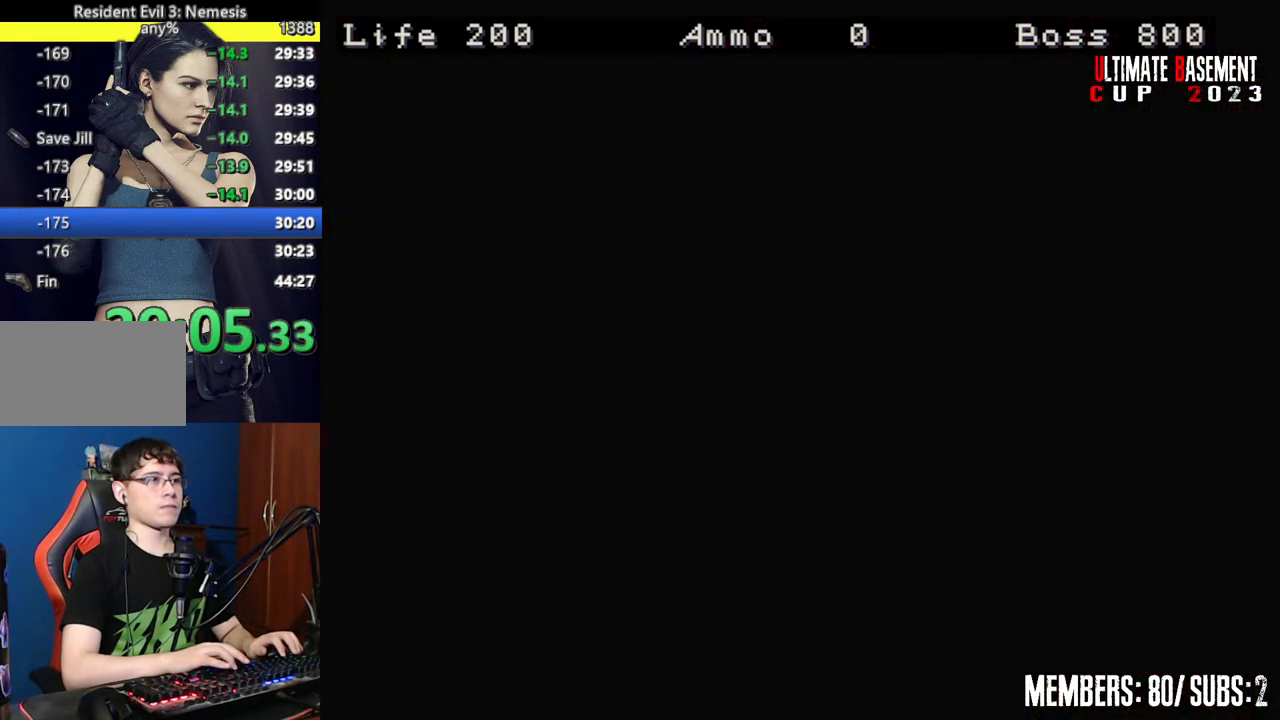
Gameplay with keyboard; each line is a JSON object with the keys held at the frame after it. "events" lists presses ("down") and releases ("up") of "a", "d", "k", "l", "o", "q", "s", "semicolon", "shift", "space" and "w" between this image and that frame as [ms after this image, input, new state], when the widget could be followed in between. No other keys are recorded. Mouse input is not recorded.
{"keys": [], "events": [[34, "shift", "down"], [84, "shift", "up"], [317, "shift", "down"], [400, "shift", "up"]]}
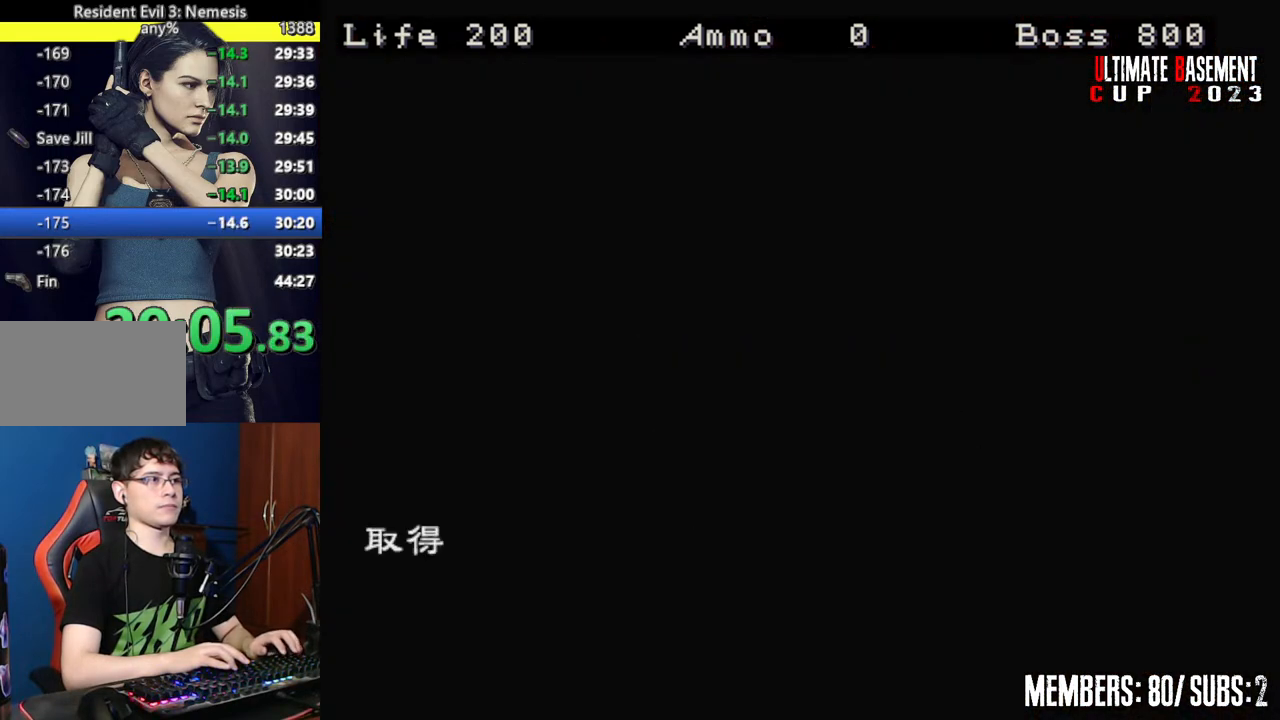
{"keys": ["d", "w"], "events": [[50, "shift", "down"], [134, "shift", "up"], [184, "d", "down"], [467, "w", "down"]]}
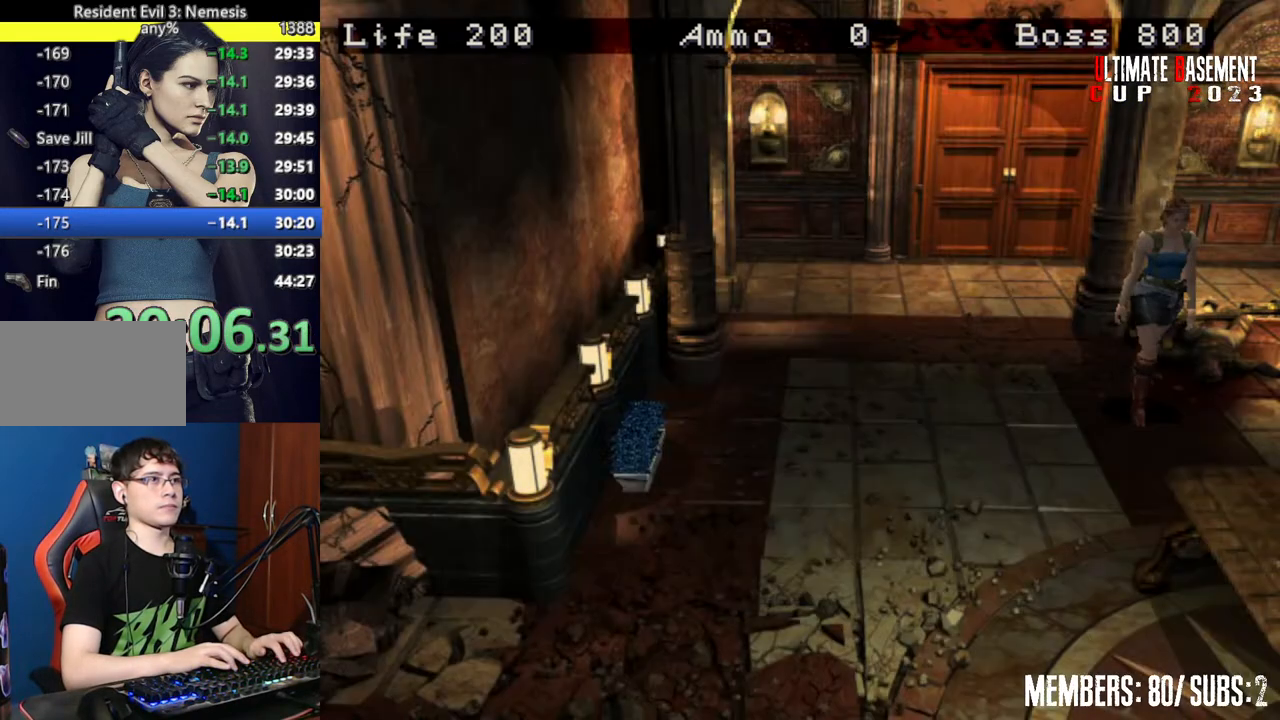
{"keys": ["a", "shift", "w"], "events": [[17, "shift", "down"], [434, "d", "up"], [484, "a", "down"]]}
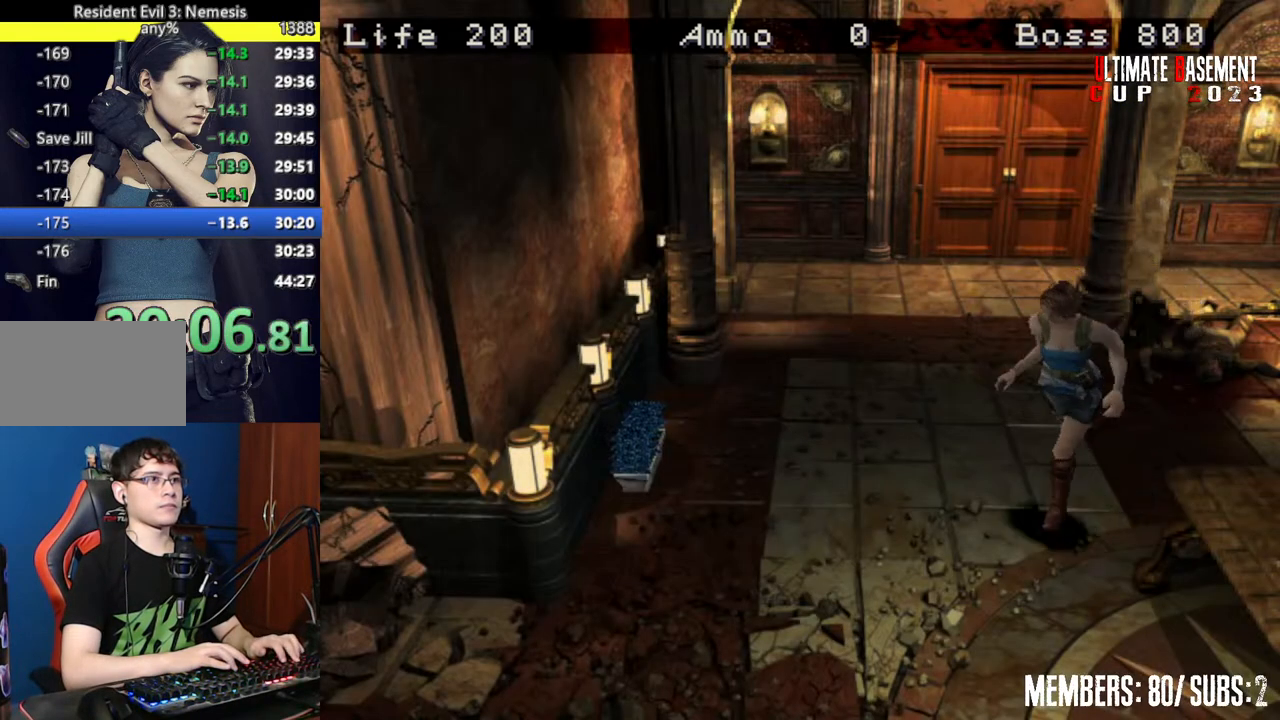
{"keys": ["shift", "w"], "events": [[400, "a", "up"]]}
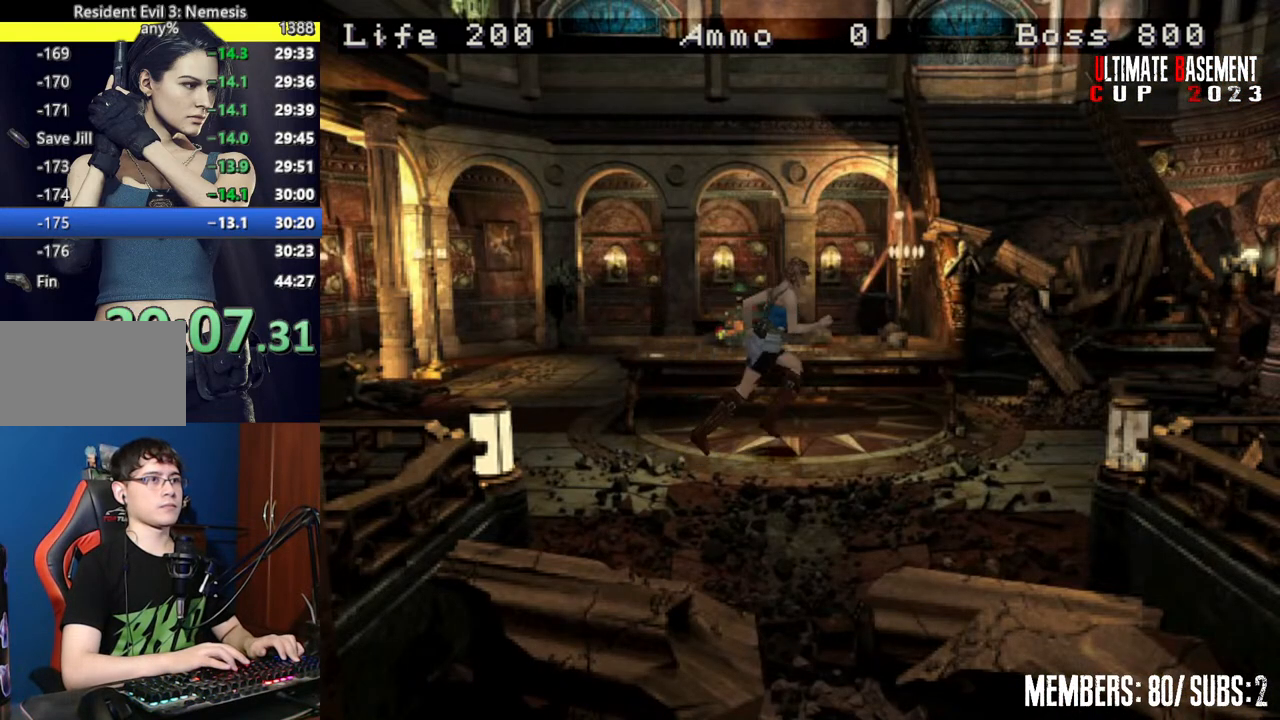
{"keys": ["shift", "w"], "events": []}
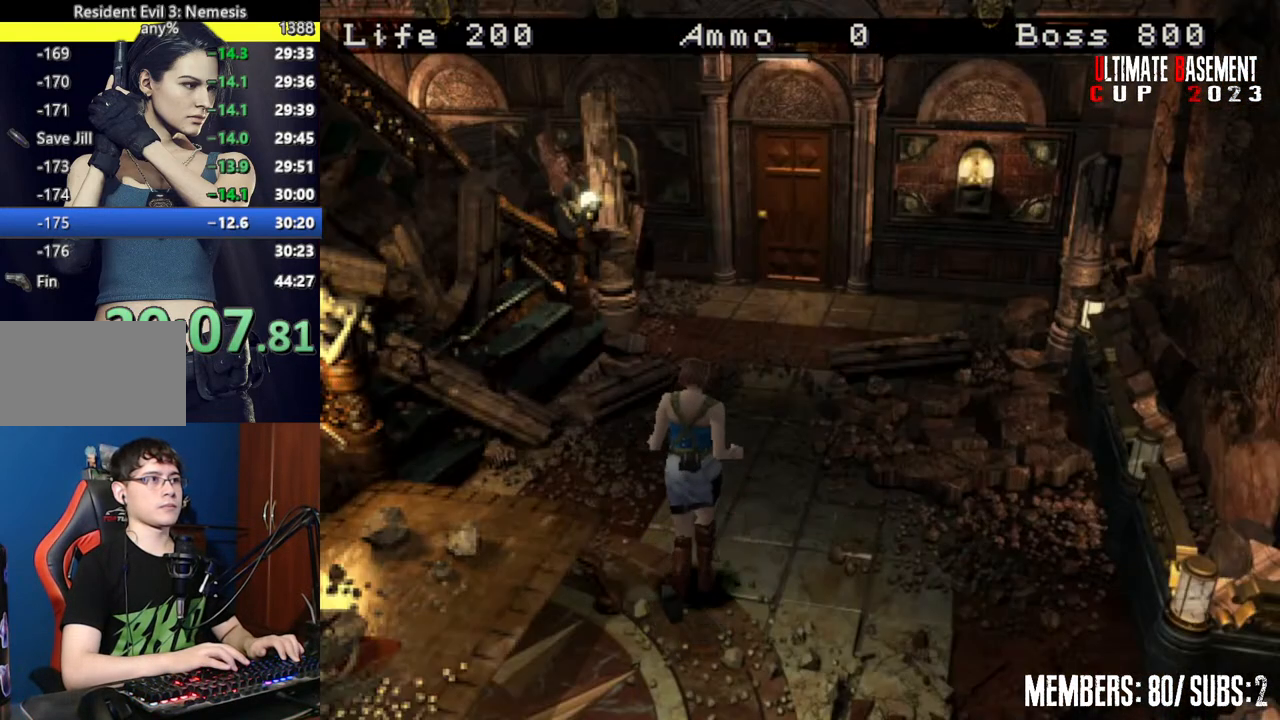
{"keys": ["d", "shift", "w"], "events": [[484, "d", "down"]]}
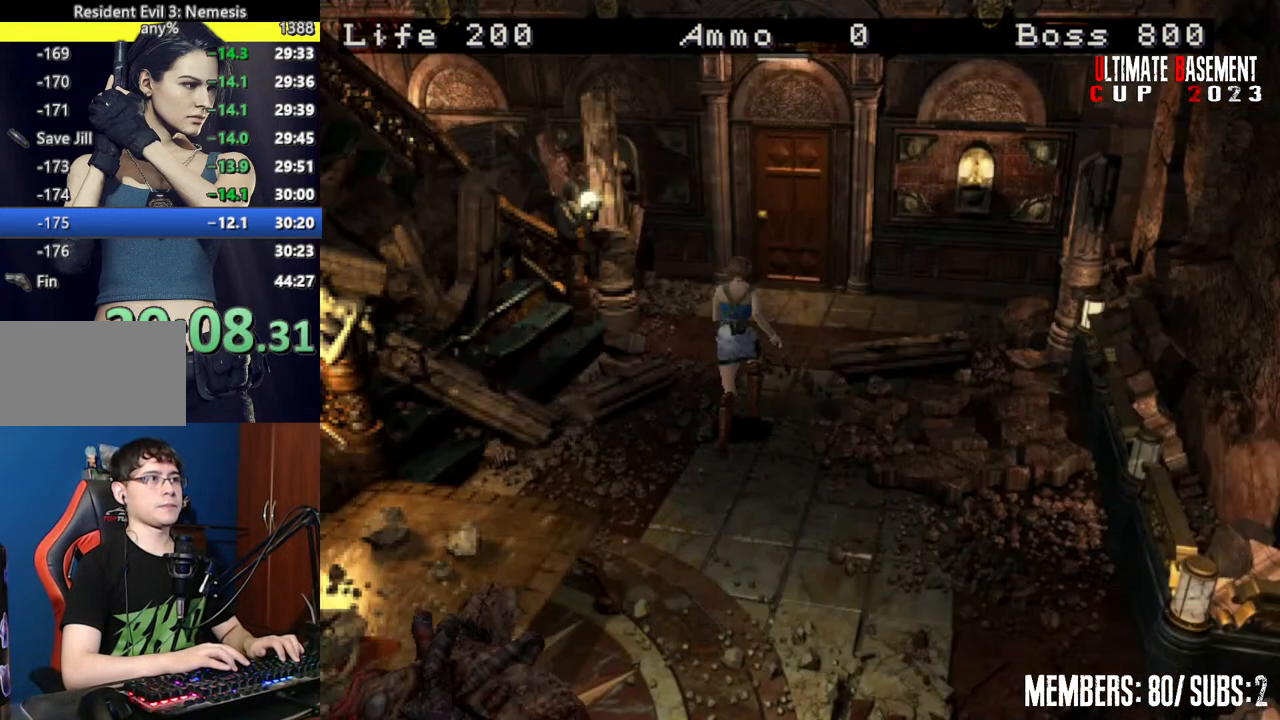
{"keys": ["semicolon", "shift", "w"], "events": [[34, "d", "up"], [450, "semicolon", "down"]]}
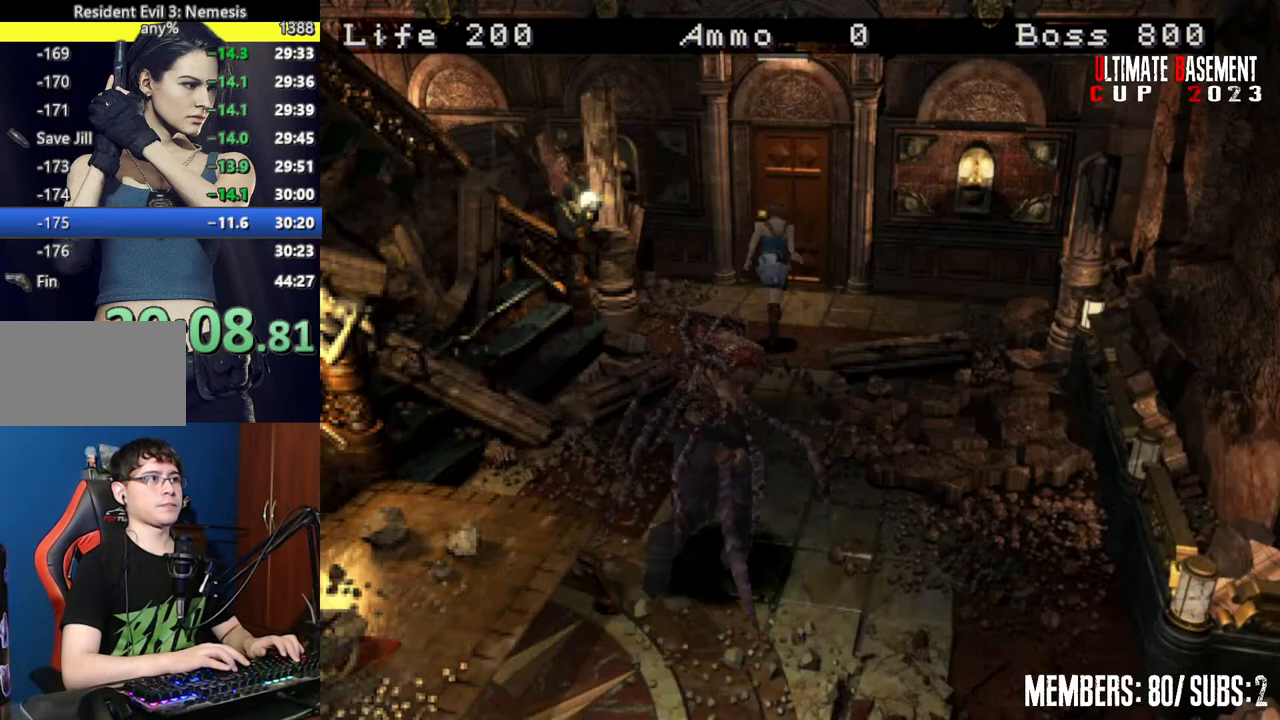
{"keys": ["semicolon", "shift", "w"], "events": [[50, "a", "down"], [84, "a", "up"]]}
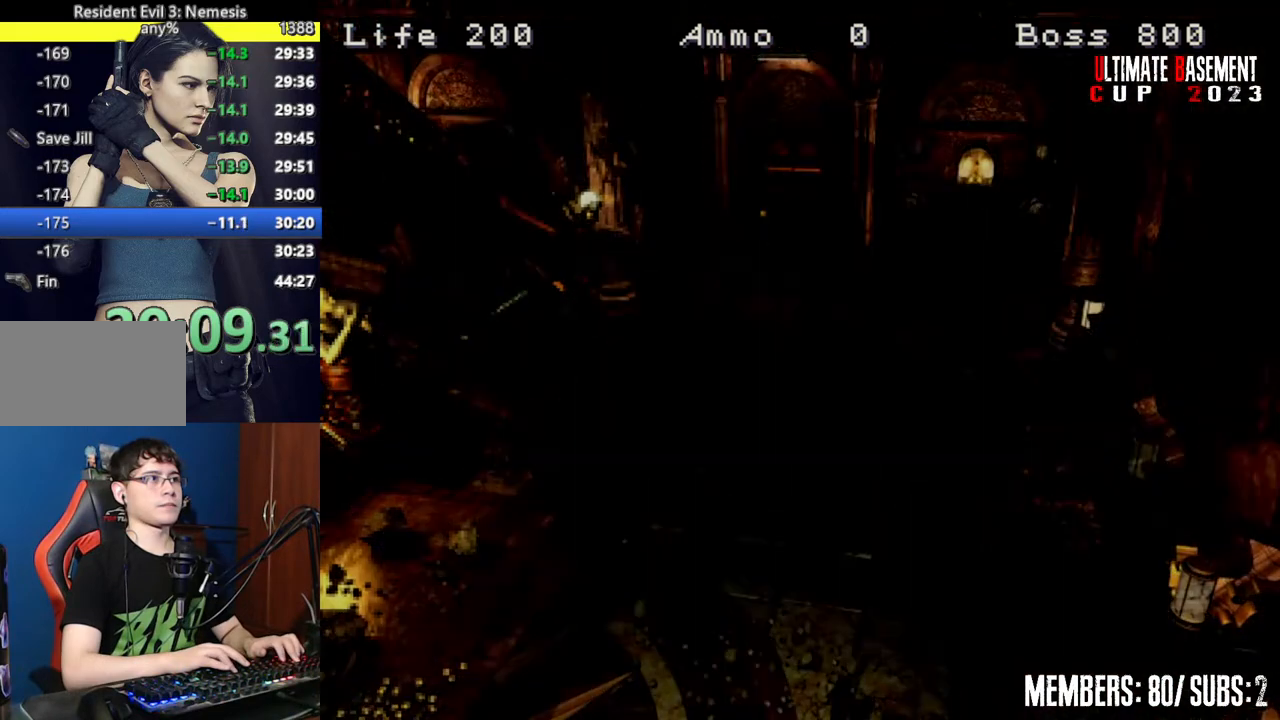
{"keys": ["shift", "w"], "events": [[200, "semicolon", "up"]]}
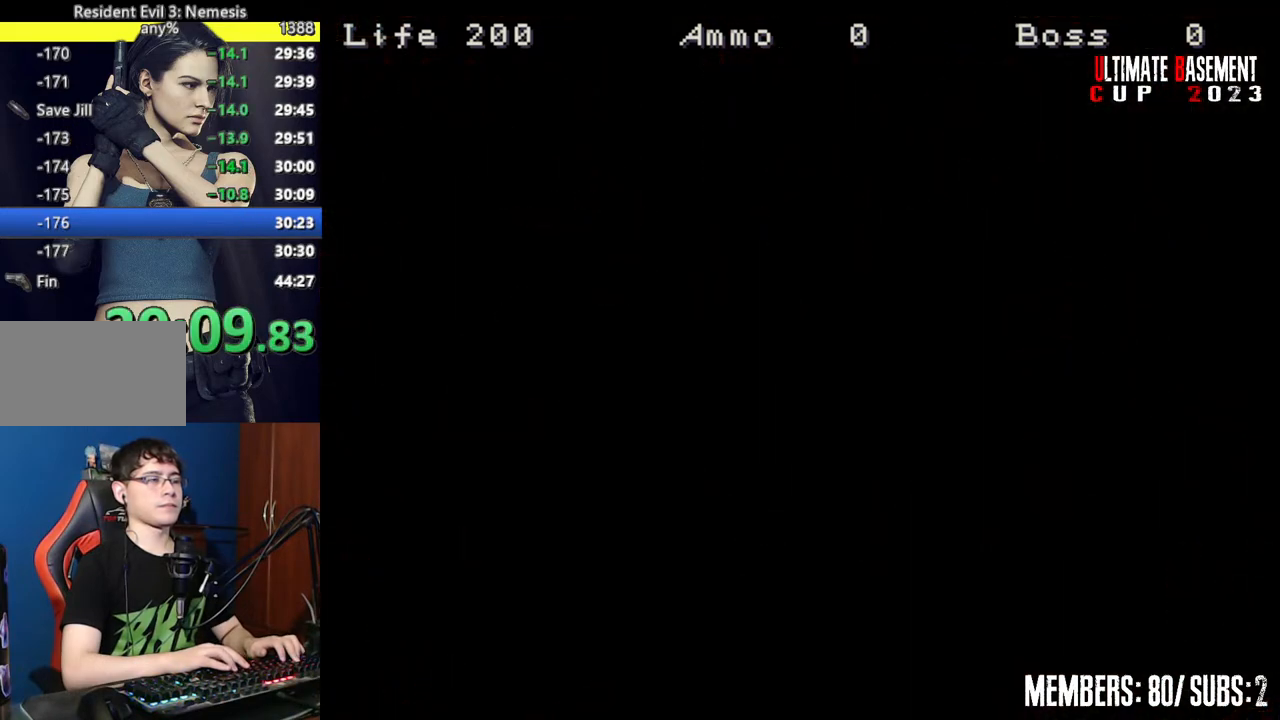
{"keys": ["shift", "w"], "events": []}
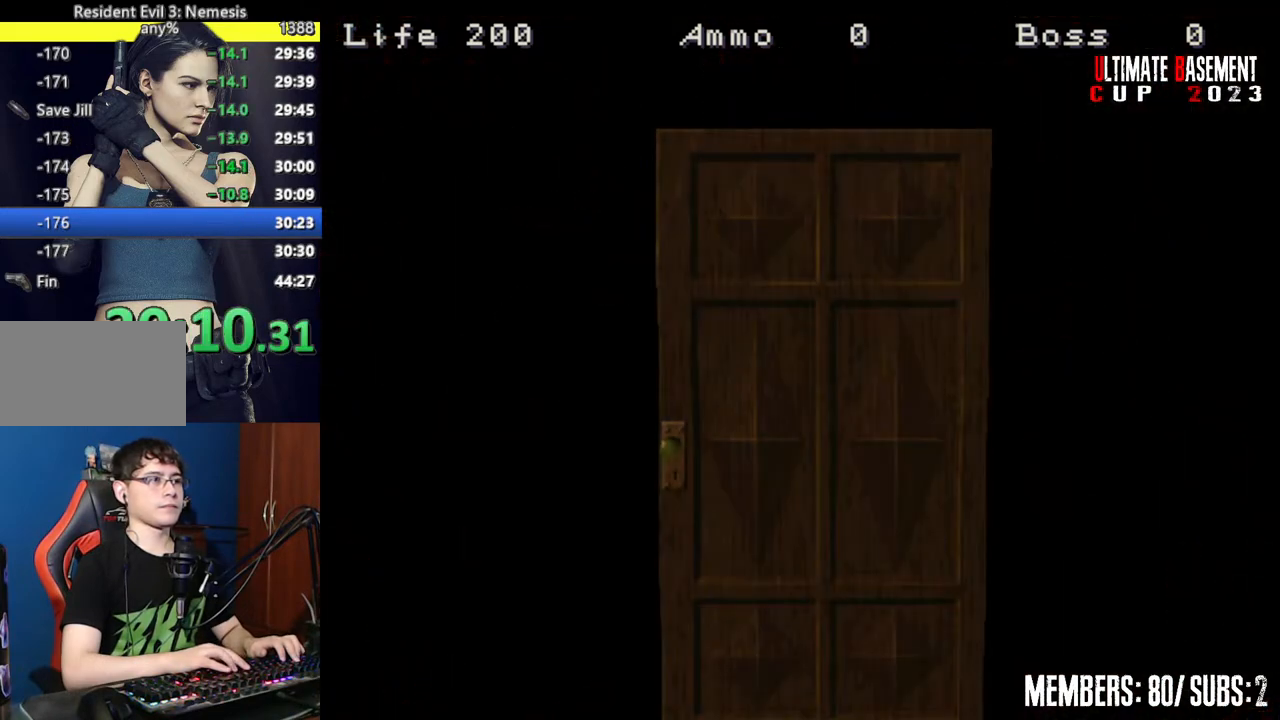
{"keys": ["shift", "w"], "events": [[284, "space", "down"], [367, "space", "up"]]}
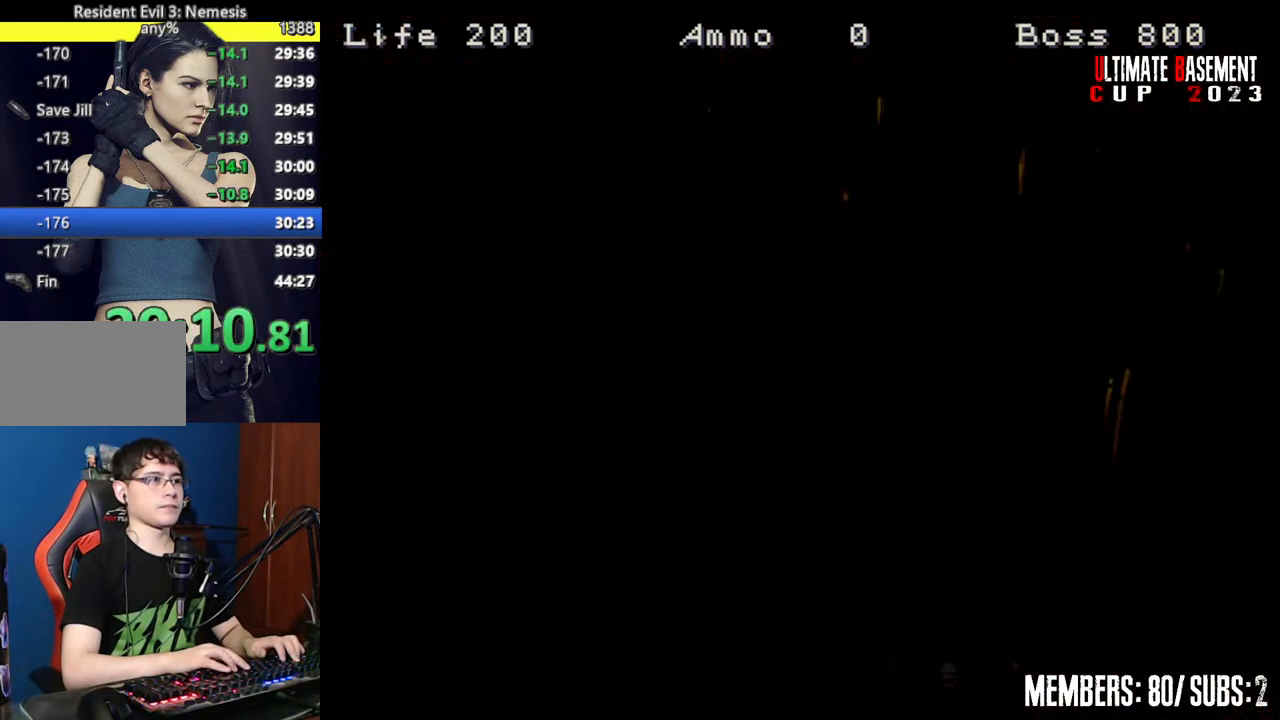
{"keys": ["shift", "w"], "events": []}
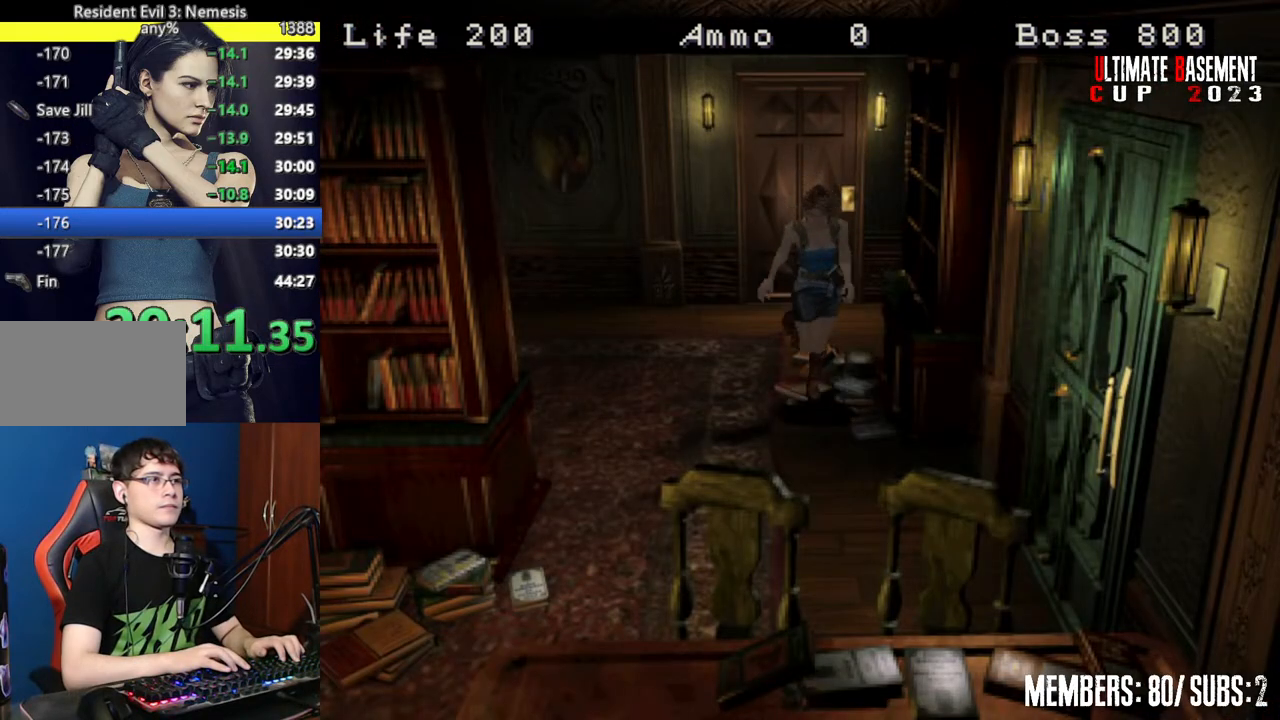
{"keys": ["a", "semicolon", "shift", "w"], "events": [[117, "a", "down"], [450, "semicolon", "down"]]}
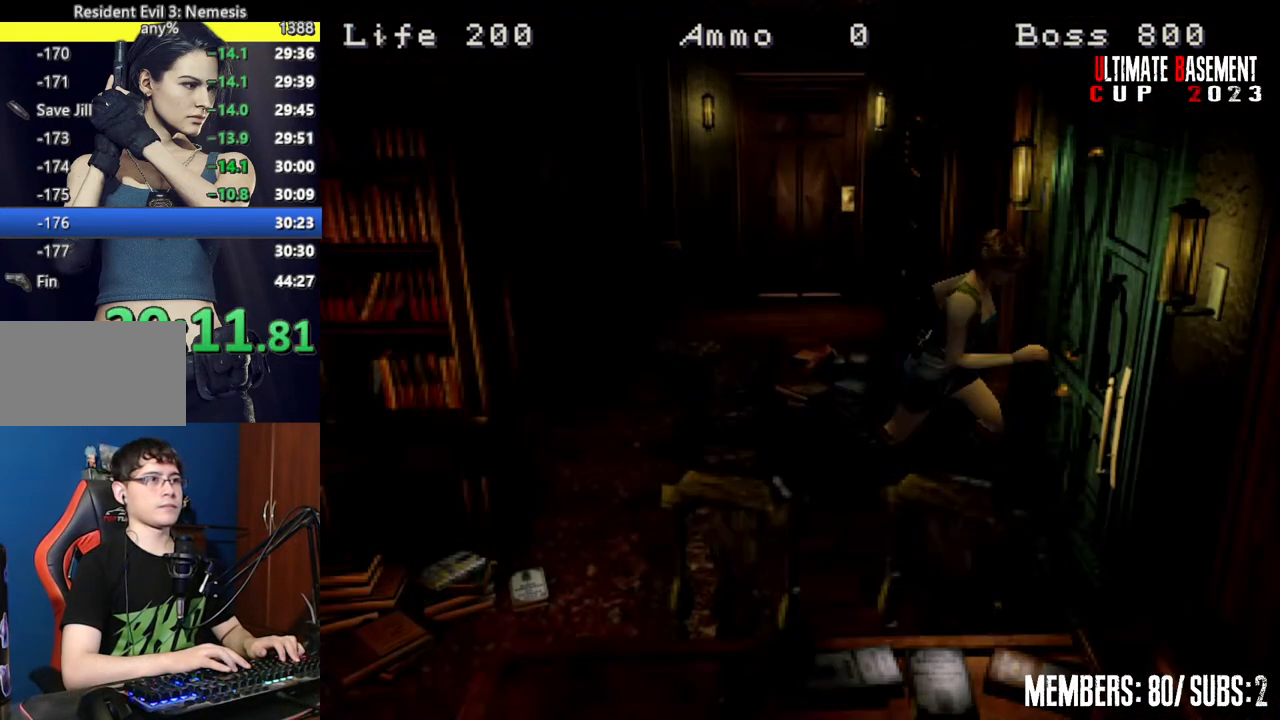
{"keys": ["shift", "w"], "events": [[134, "a", "up"], [234, "semicolon", "up"]]}
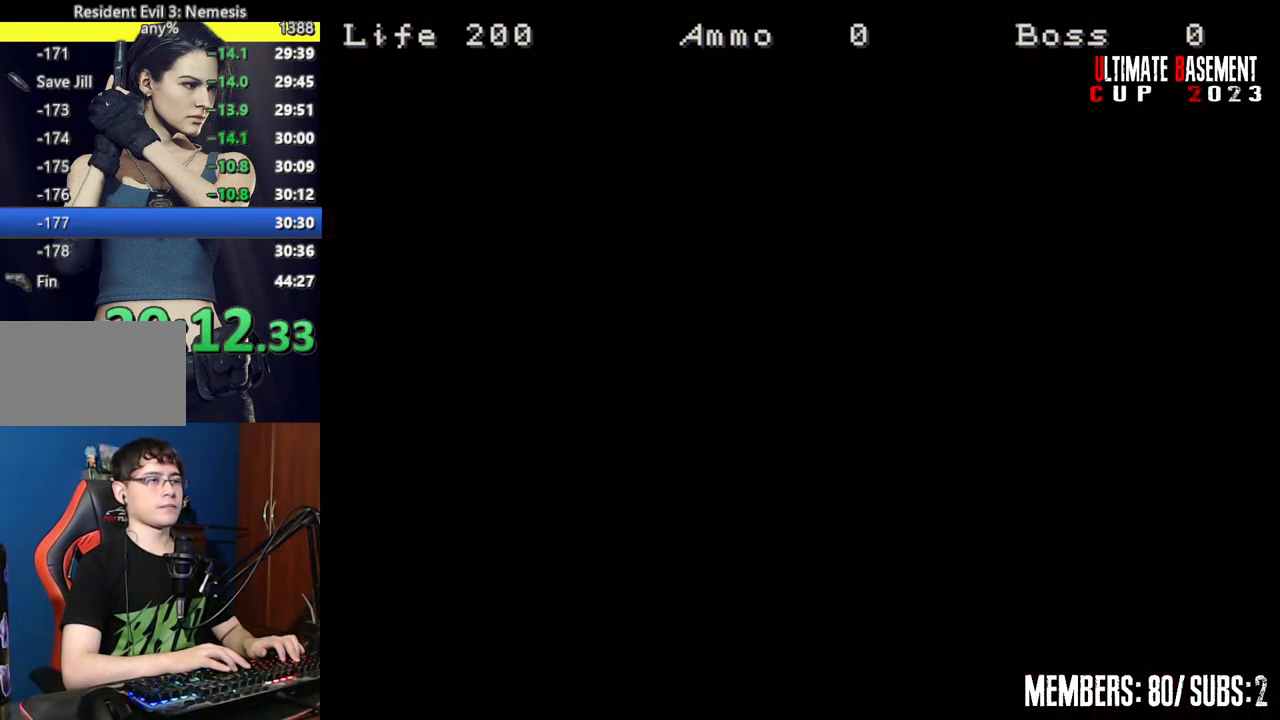
{"keys": ["shift", "space", "w"], "events": [[484, "space", "down"]]}
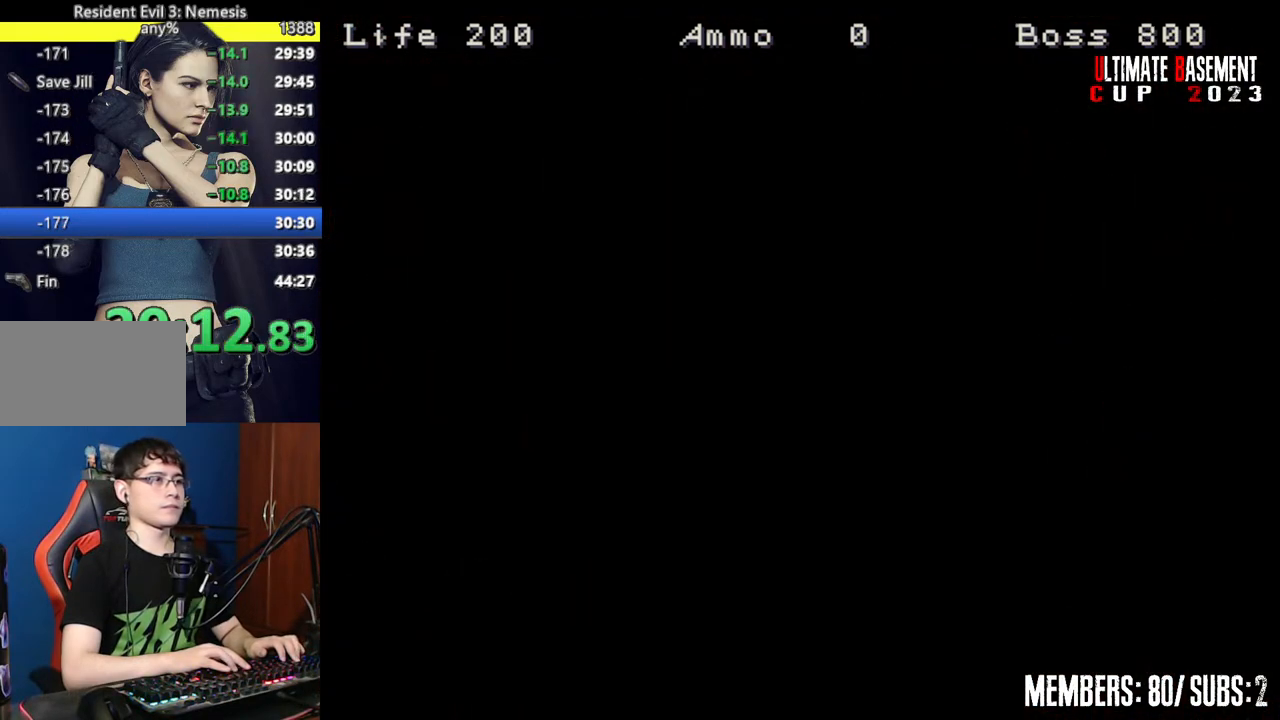
{"keys": ["shift", "w"], "events": [[117, "space", "up"]]}
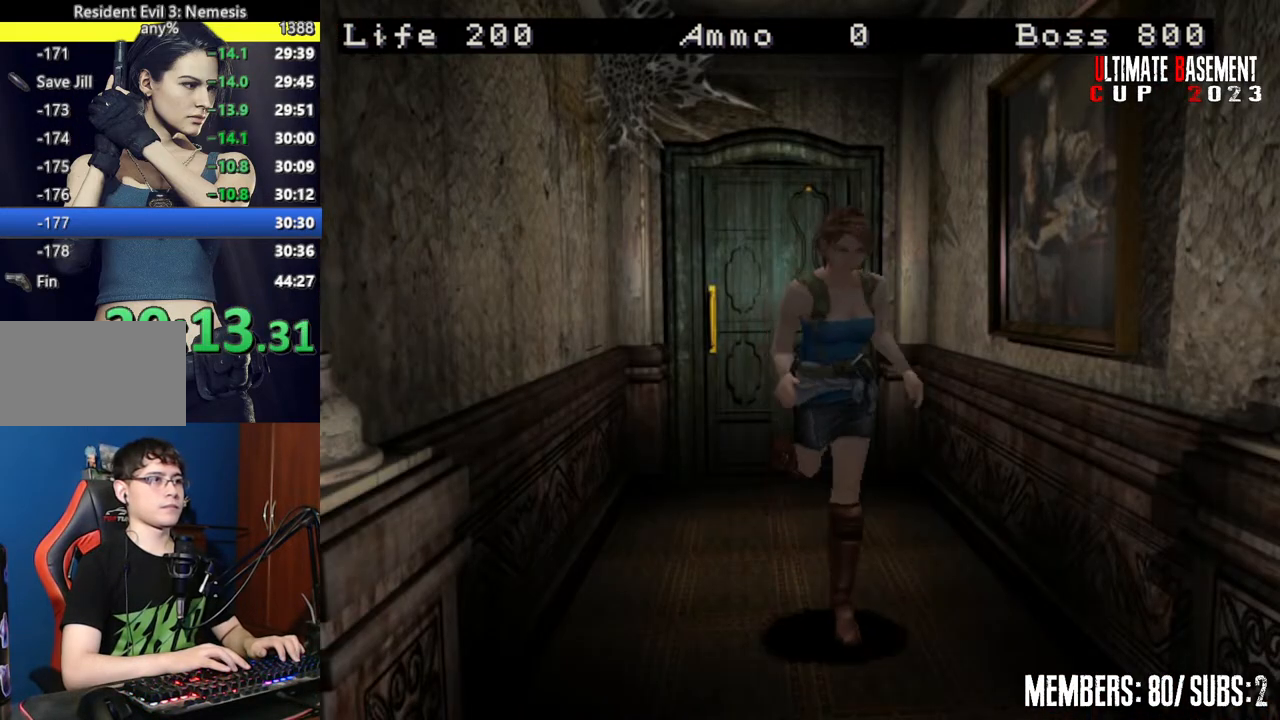
{"keys": ["shift", "w"], "events": [[367, "a", "down"], [417, "a", "up"]]}
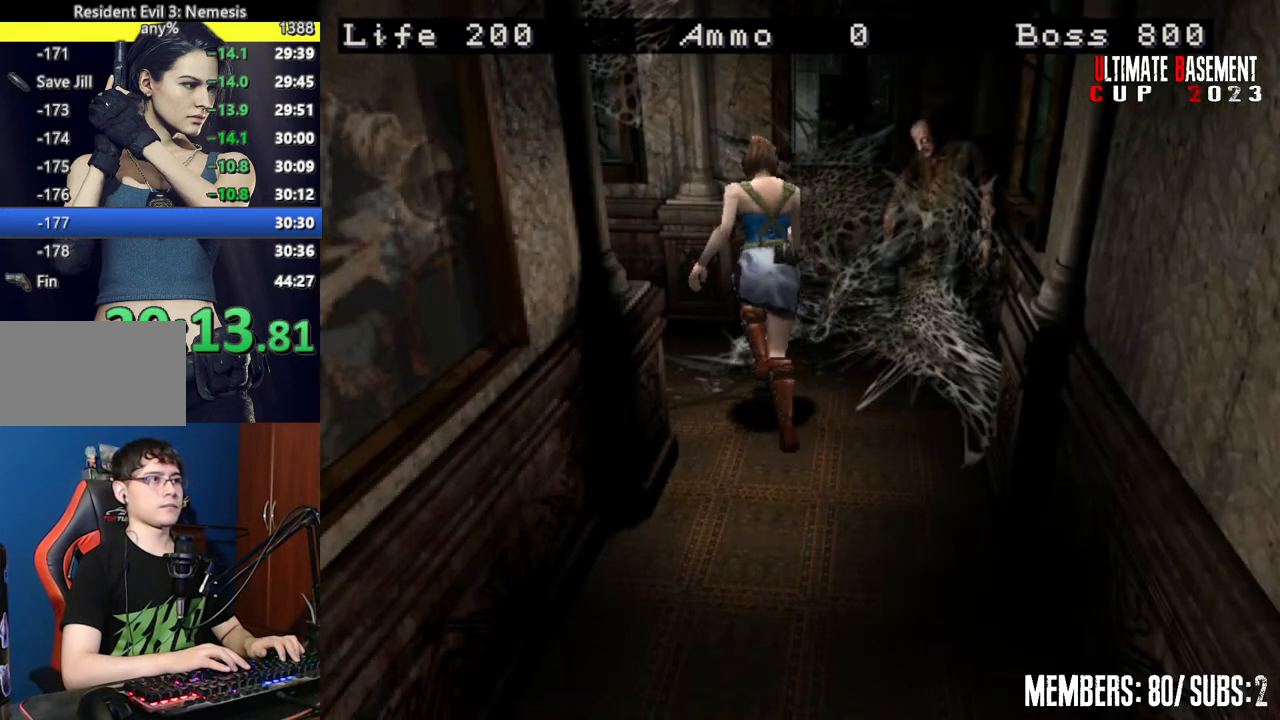
{"keys": ["a", "shift", "w"], "events": [[67, "a", "down"]]}
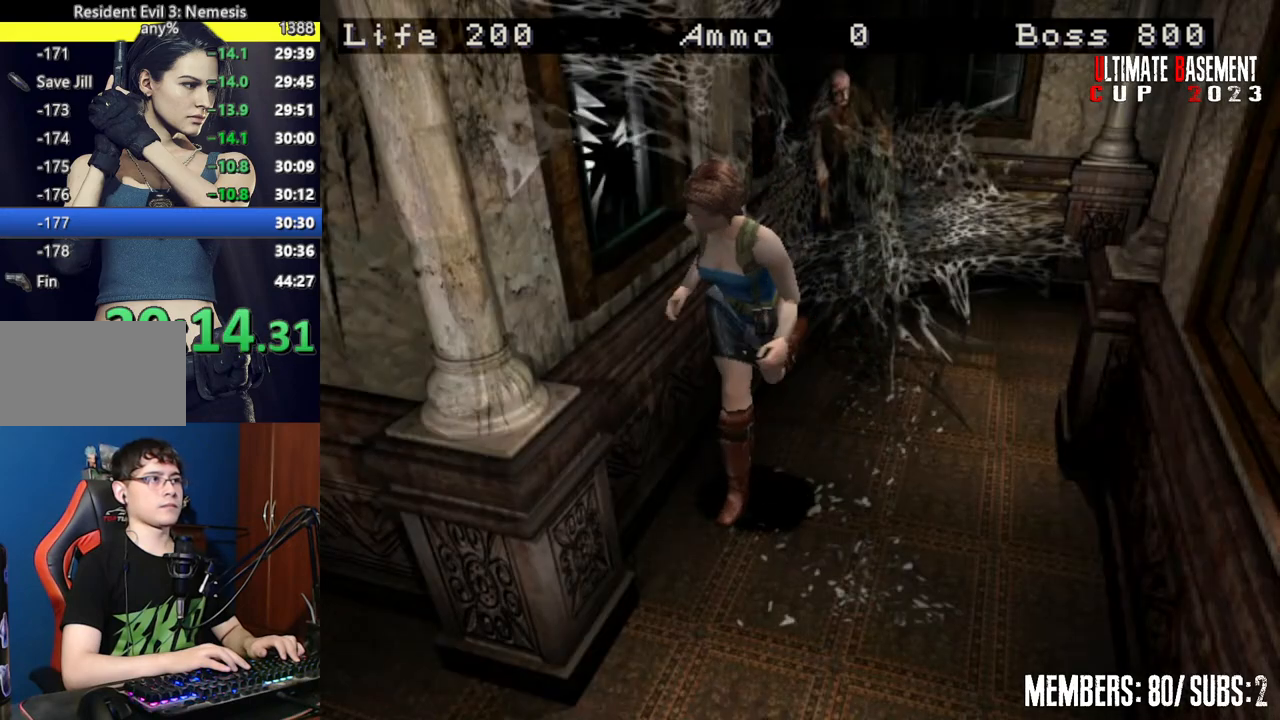
{"keys": ["d", "shift", "w"], "events": [[84, "a", "up"], [267, "d", "down"]]}
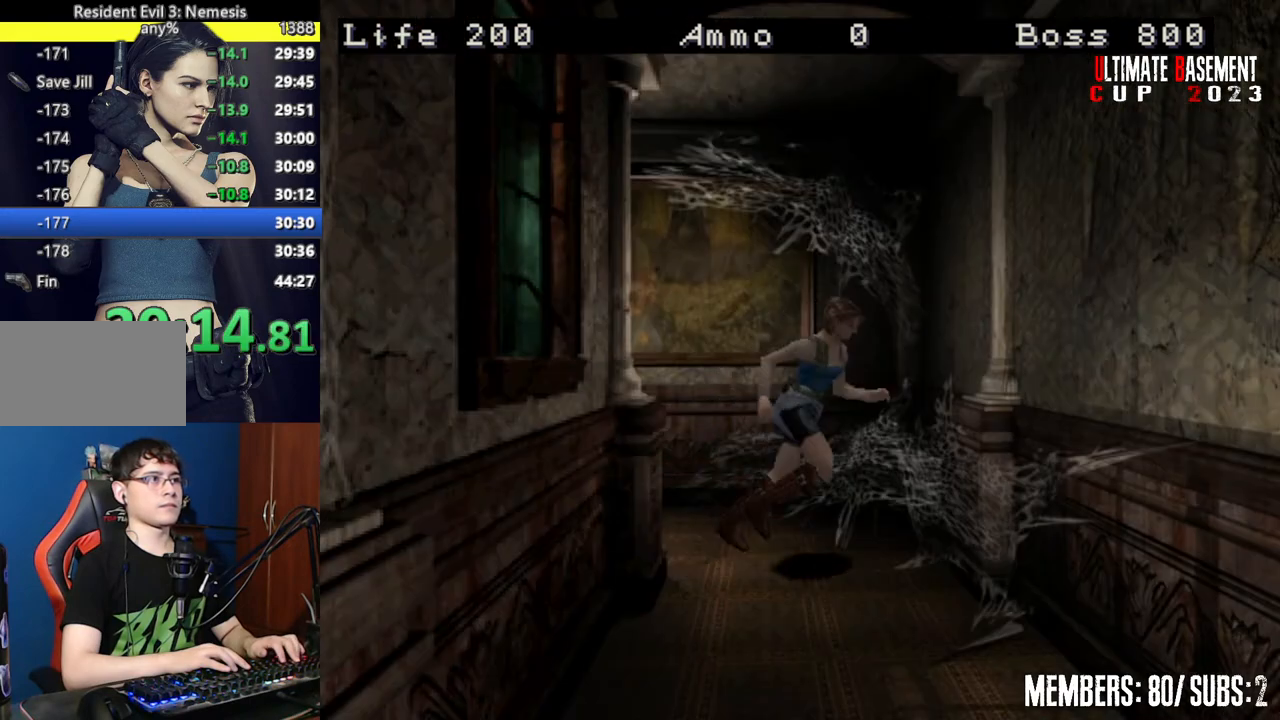
{"keys": ["shift", "w"], "events": [[384, "d", "up"]]}
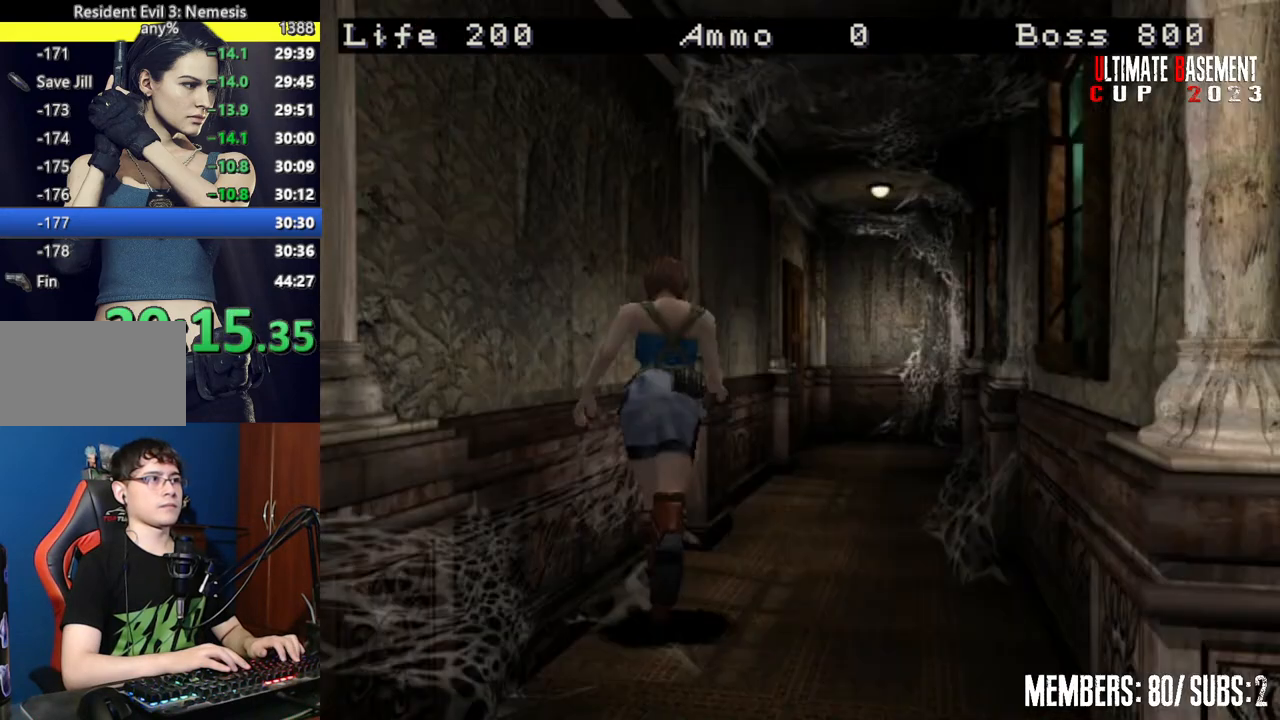
{"keys": ["shift", "w"], "events": [[350, "d", "down"], [384, "d", "up"]]}
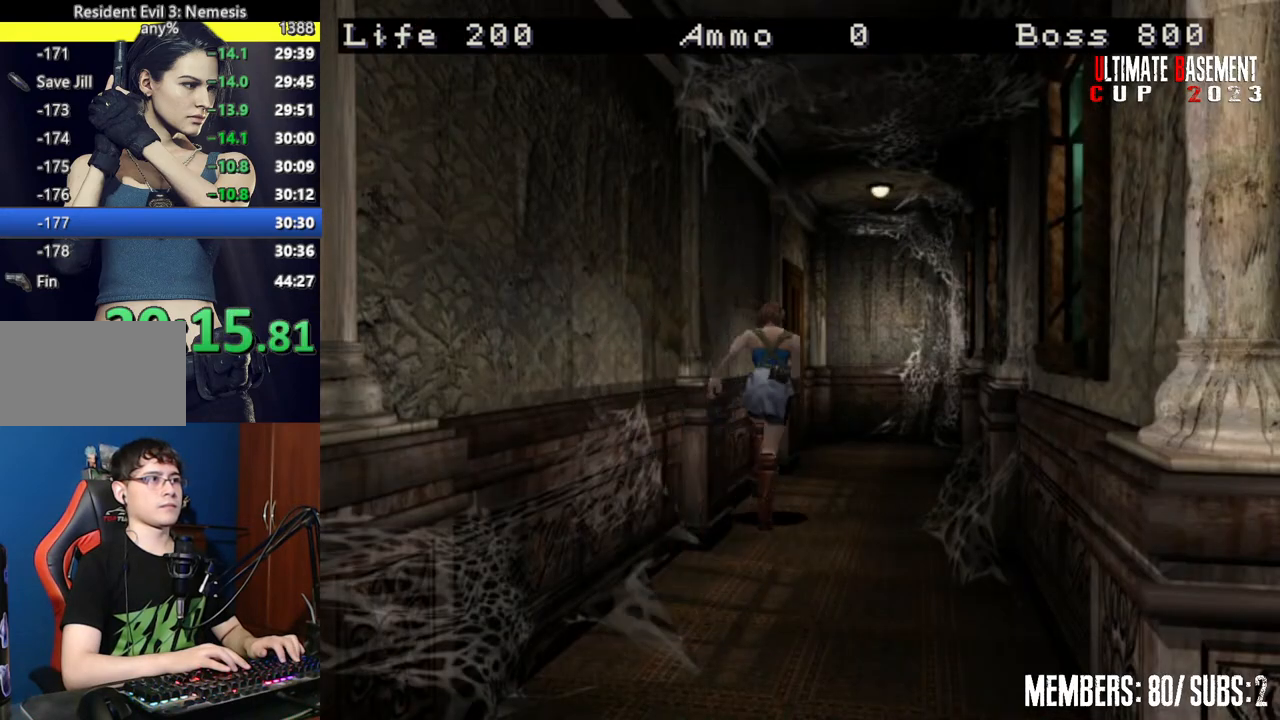
{"keys": [], "events": [[117, "k", "down"], [317, "k", "up"], [317, "w", "up"], [500, "shift", "up"]]}
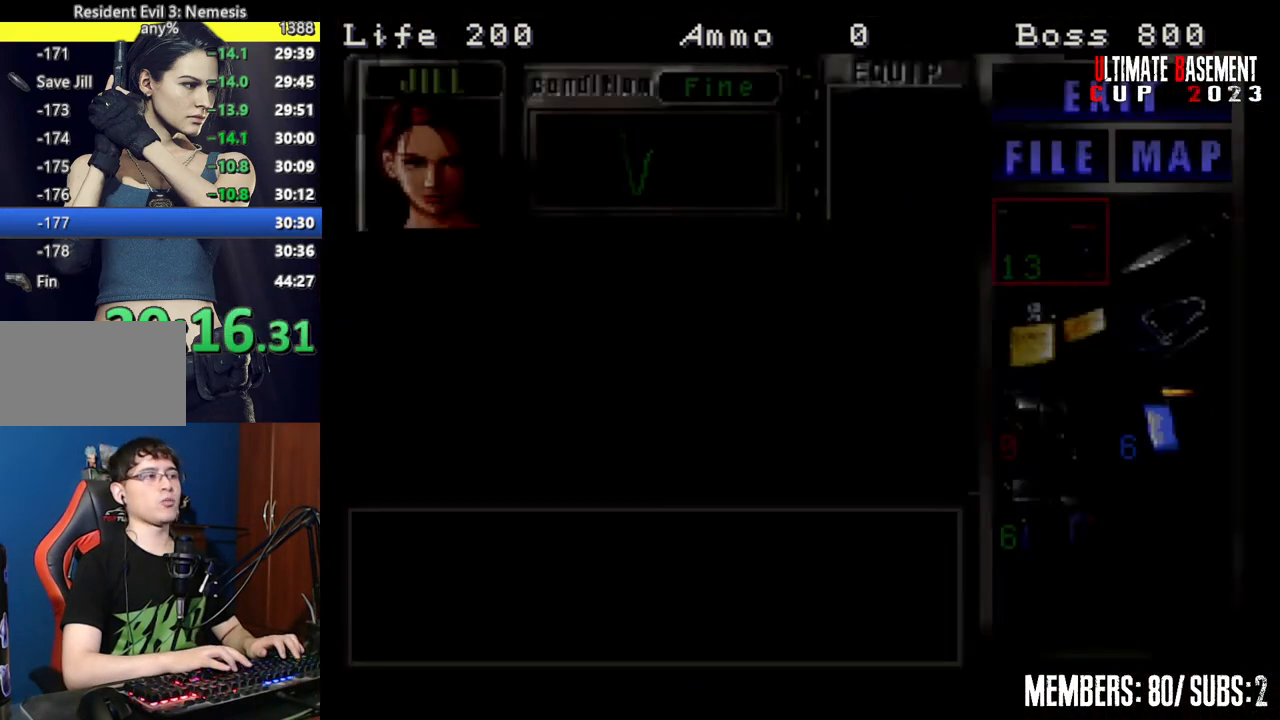
{"keys": [], "events": []}
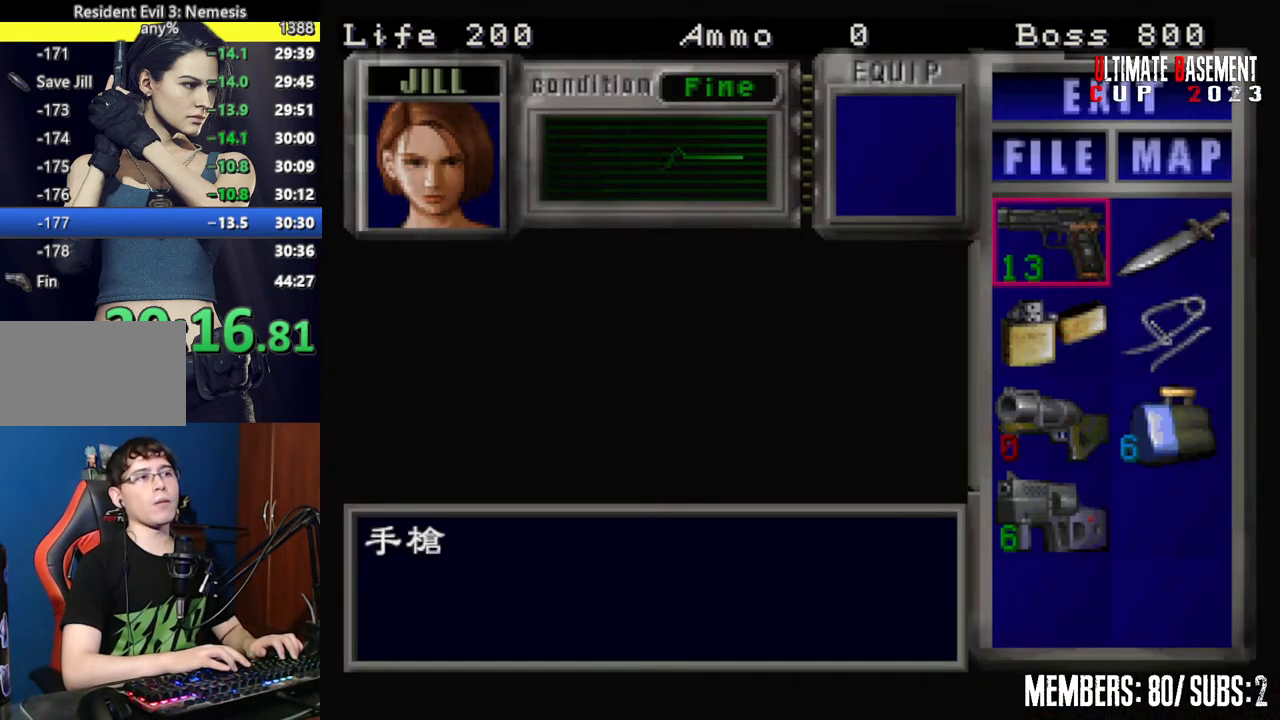
{"keys": ["shift", "w"], "events": [[150, "shift", "down"], [250, "w", "down"]]}
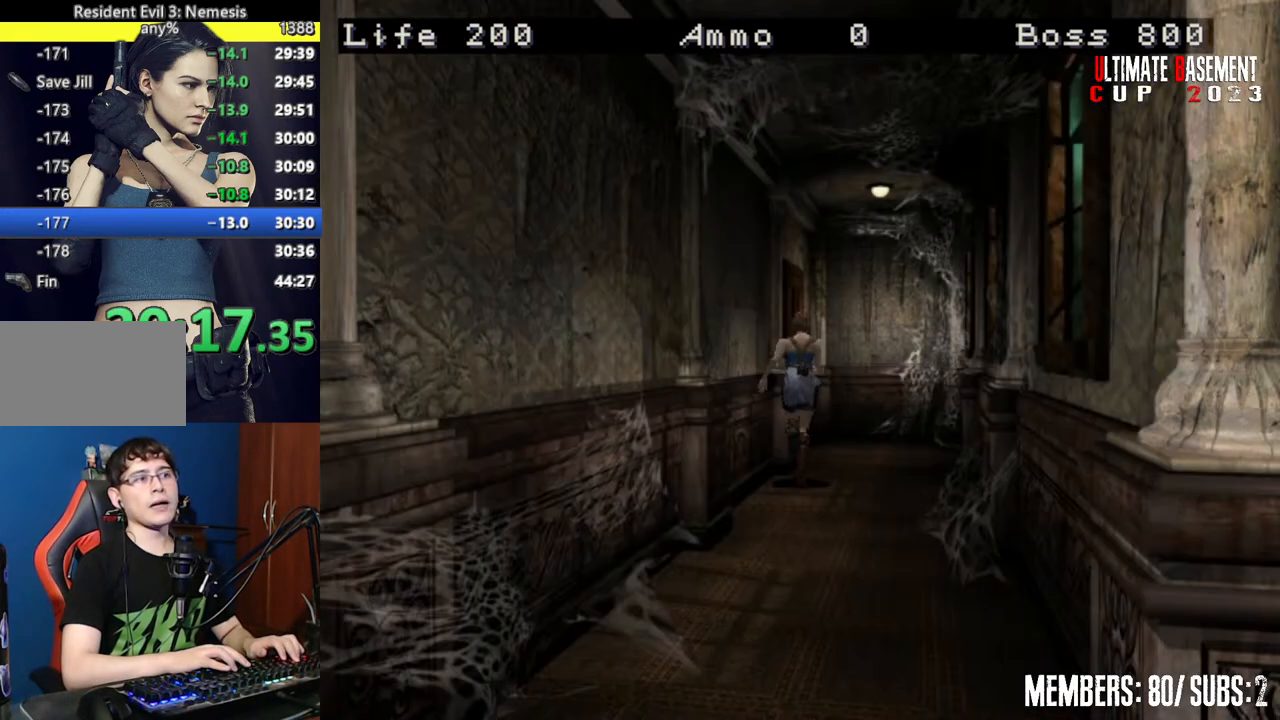
{"keys": ["shift", "w"], "events": [[34, "a", "down"], [167, "semicolon", "down"], [267, "semicolon", "up"], [350, "semicolon", "down"], [400, "semicolon", "up"], [450, "a", "up"]]}
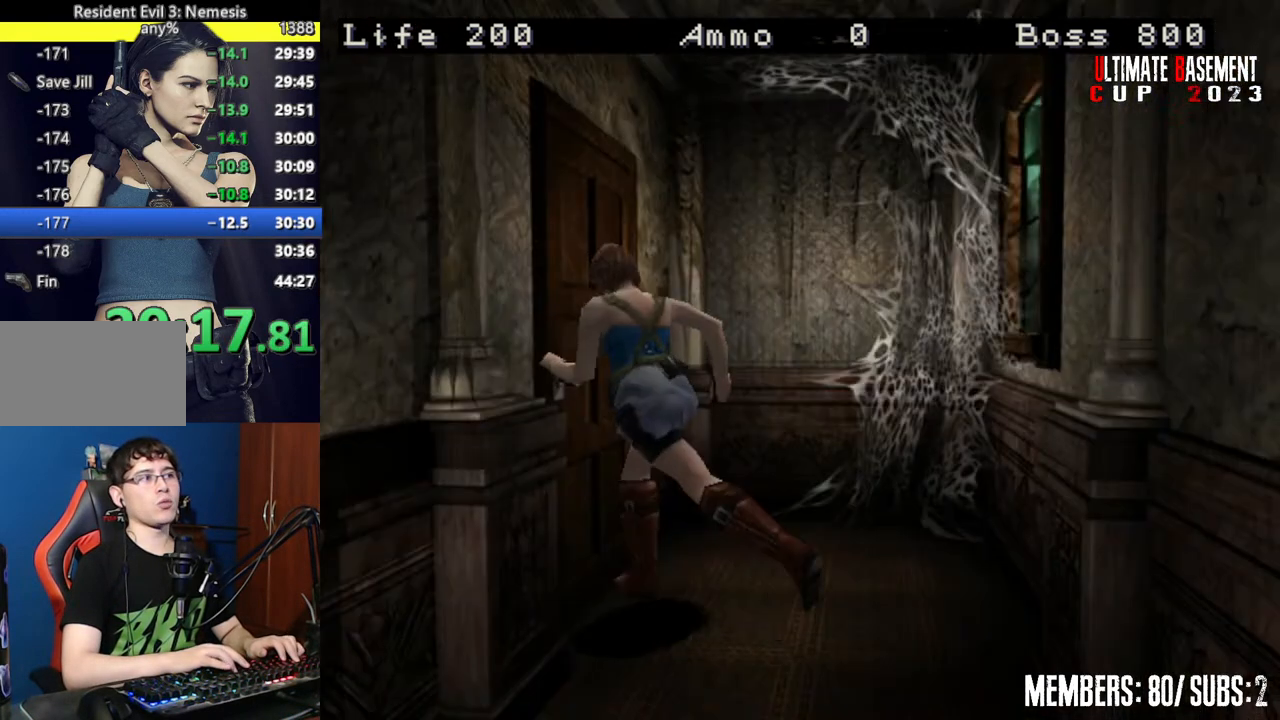
{"keys": ["shift", "w"], "events": [[50, "semicolon", "down"], [100, "d", "down"], [134, "semicolon", "up"], [184, "d", "up"], [284, "semicolon", "down"], [367, "semicolon", "up"]]}
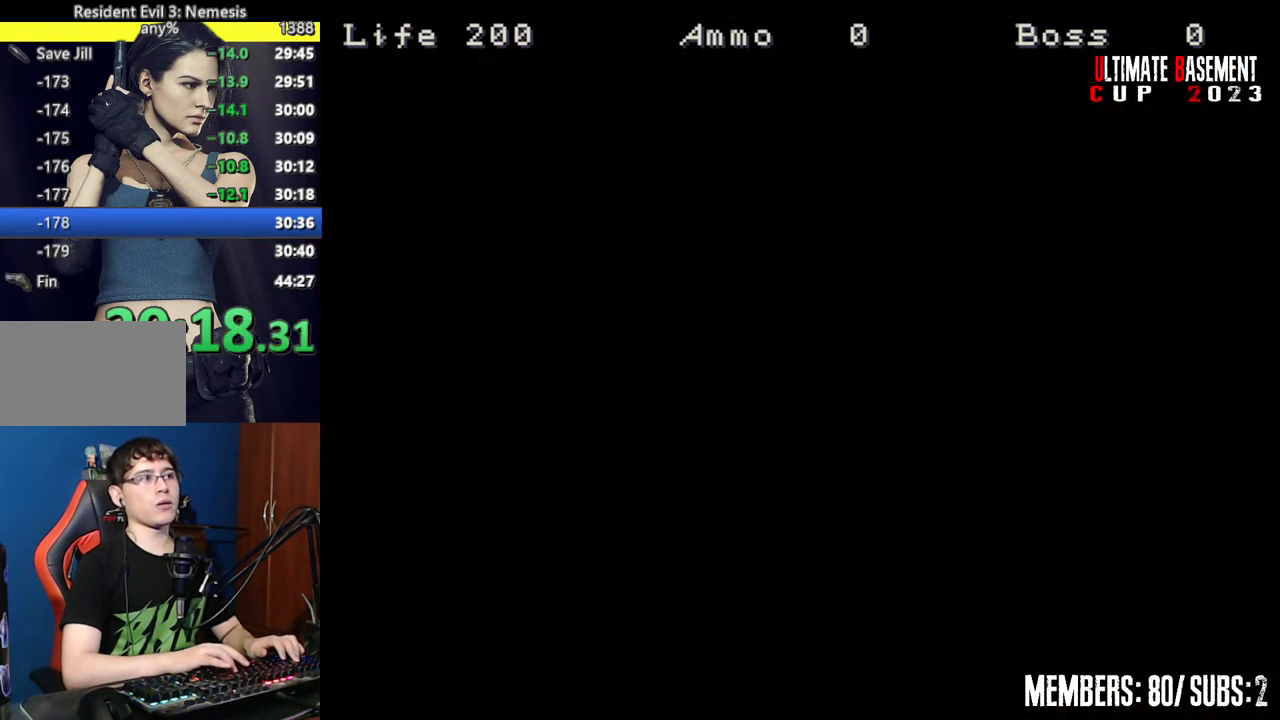
{"keys": ["shift"], "events": [[17, "w", "up"]]}
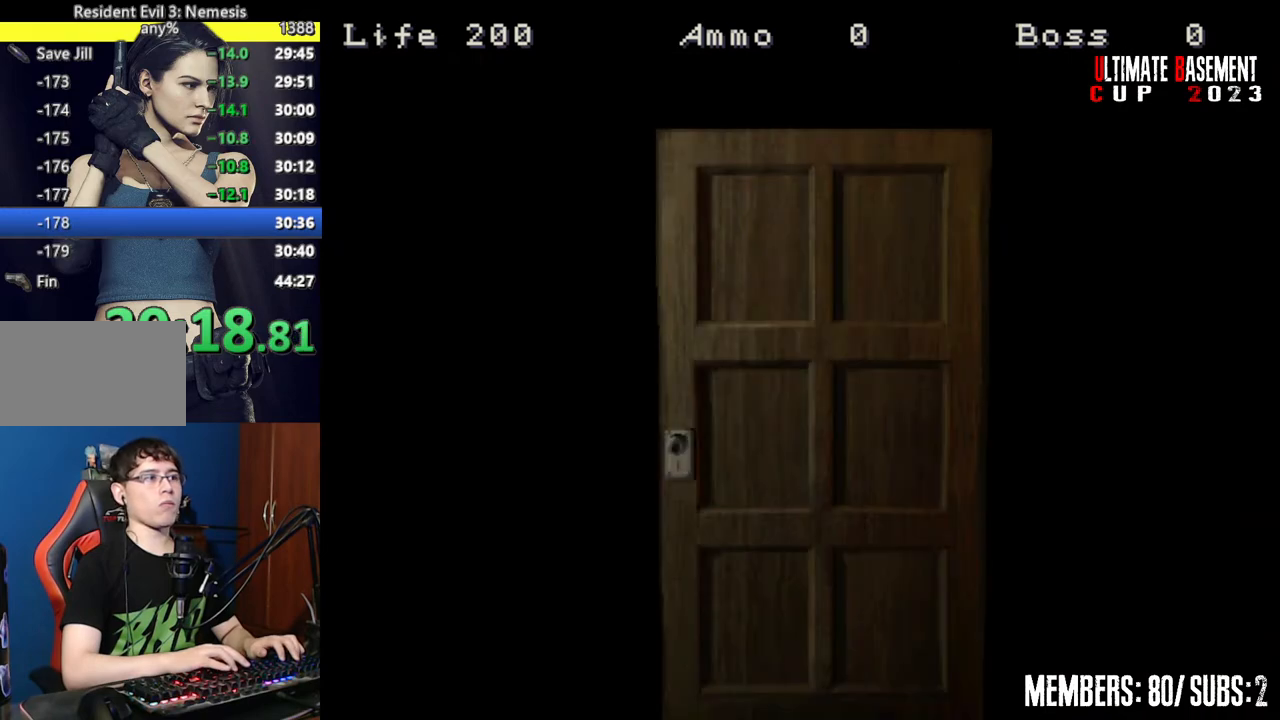
{"keys": ["shift", "space"], "events": [[367, "space", "down"]]}
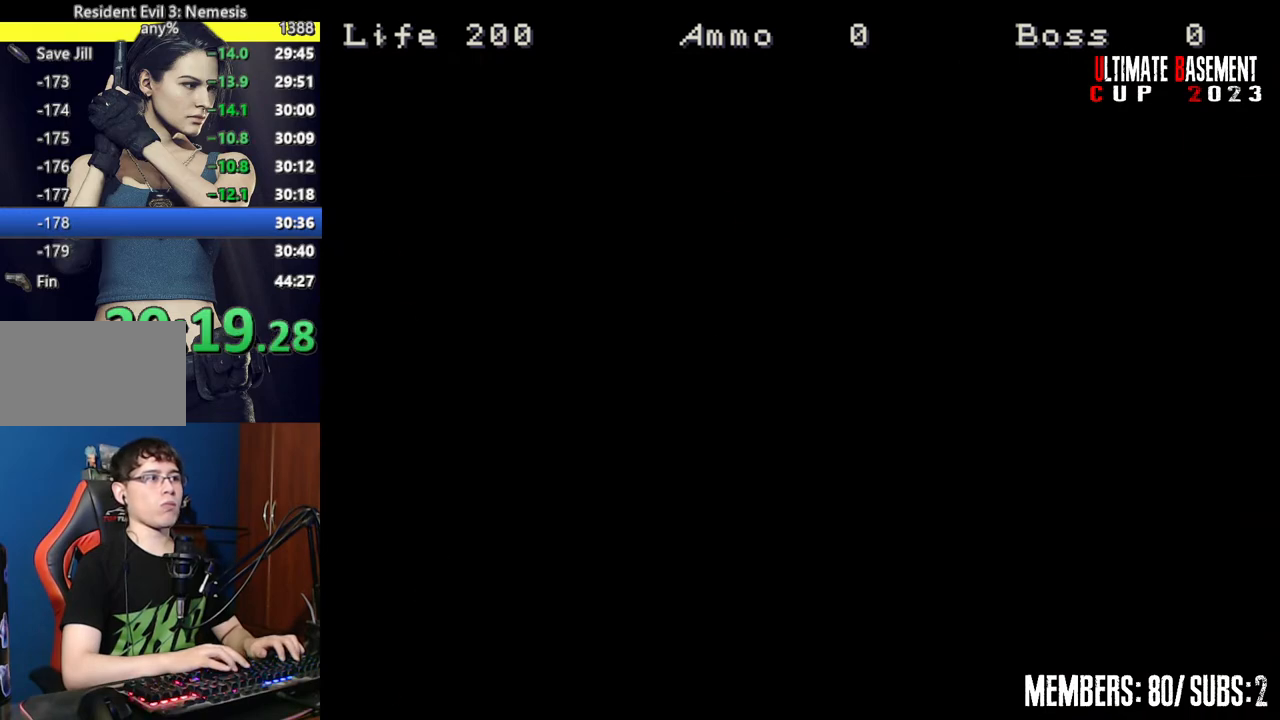
{"keys": ["shift", "w"], "events": [[50, "space", "up"], [184, "w", "down"]]}
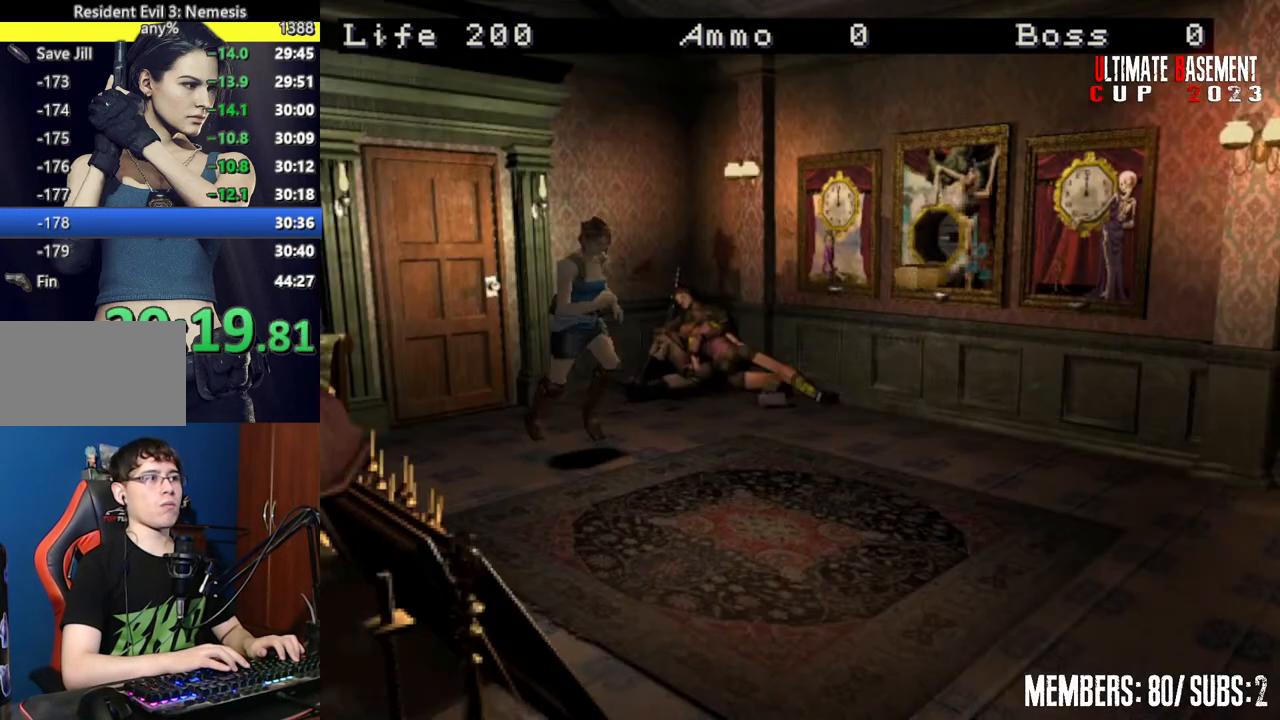
{"keys": ["a", "shift", "w"], "events": [[250, "a", "down"]]}